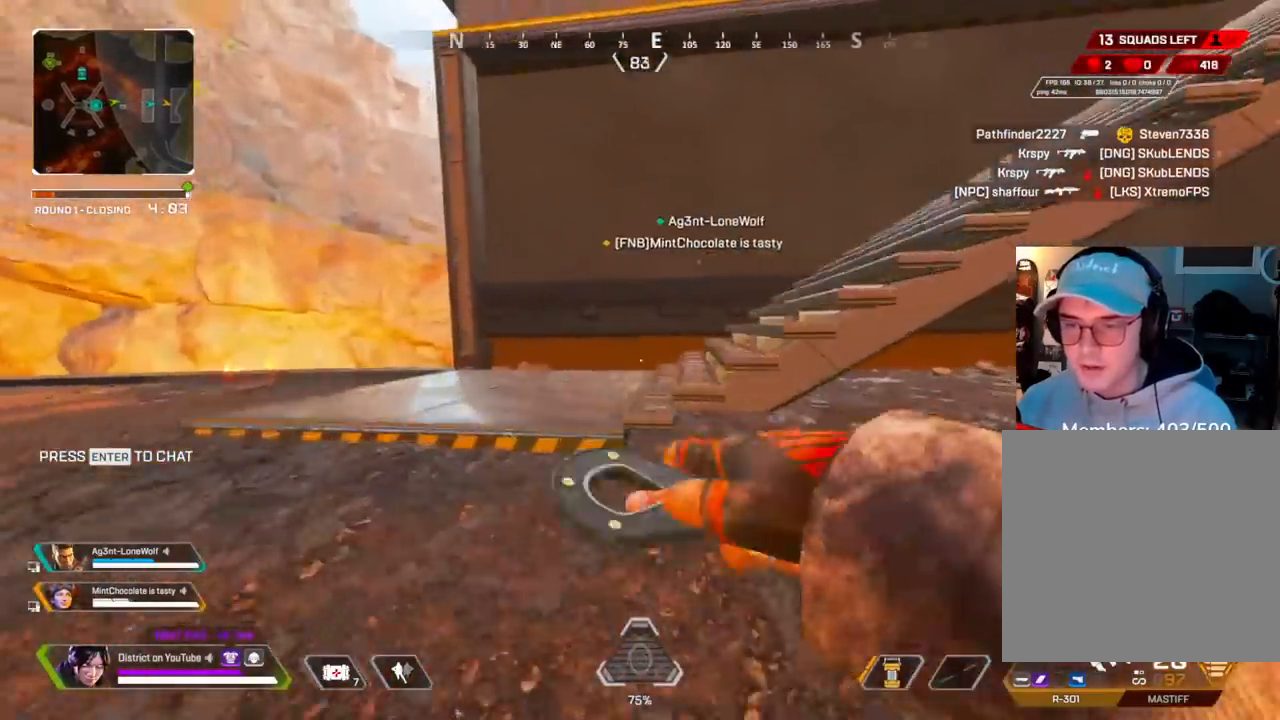
Gameplay with a controller (Xbox layout); each line is a JSON object with the inputs held at the frame after it. "events" lists button and stick changes between this image and that frame as [ms after this image, input, new state], when the widget could be followed in between.
{"buttons": [], "left_stick": "up", "right_stick": "center", "events": [[167, "right_stick", "right"], [367, "left_stick", "up"], [433, "right_stick", "center"]]}
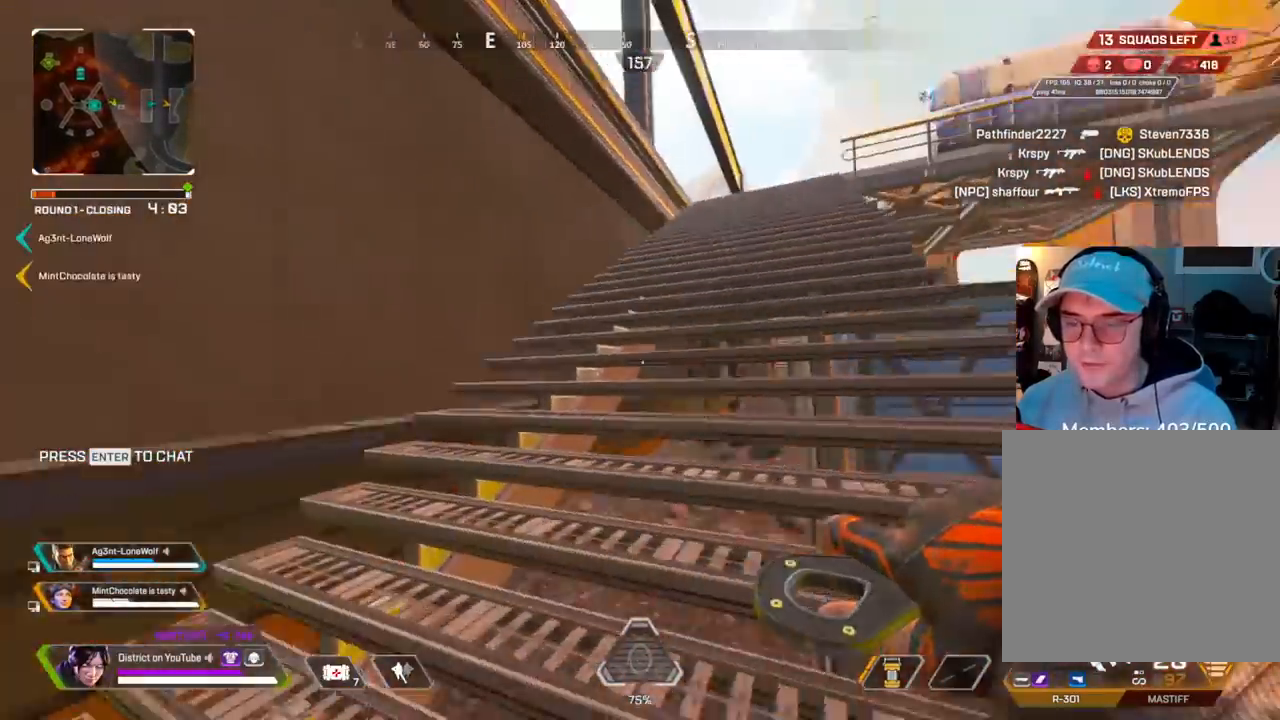
{"buttons": [], "left_stick": "up", "right_stick": "center", "events": []}
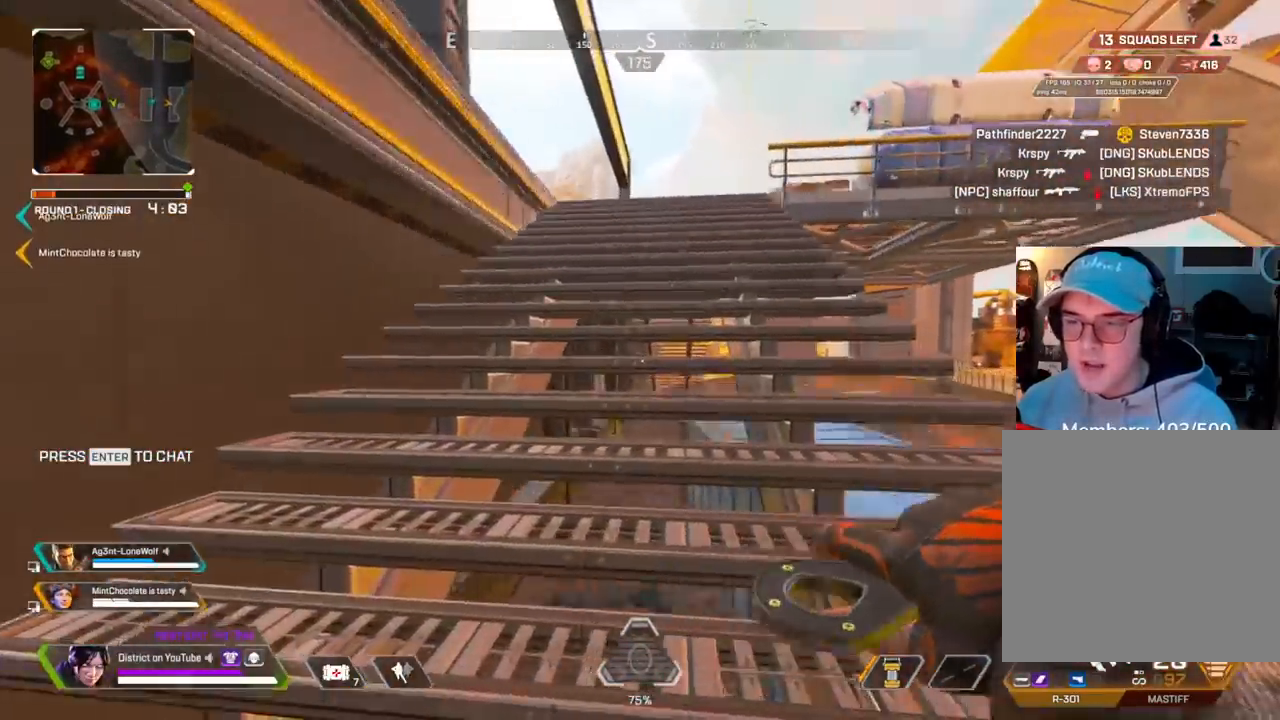
{"buttons": [], "left_stick": "up", "right_stick": "center", "events": [[50, "DPAD_LEFT", "down"], [150, "DPAD_LEFT", "up"], [233, "DPAD_LEFT", "down"], [317, "DPAD_LEFT", "up"], [417, "DPAD_LEFT", "down"], [483, "DPAD_LEFT", "up"]]}
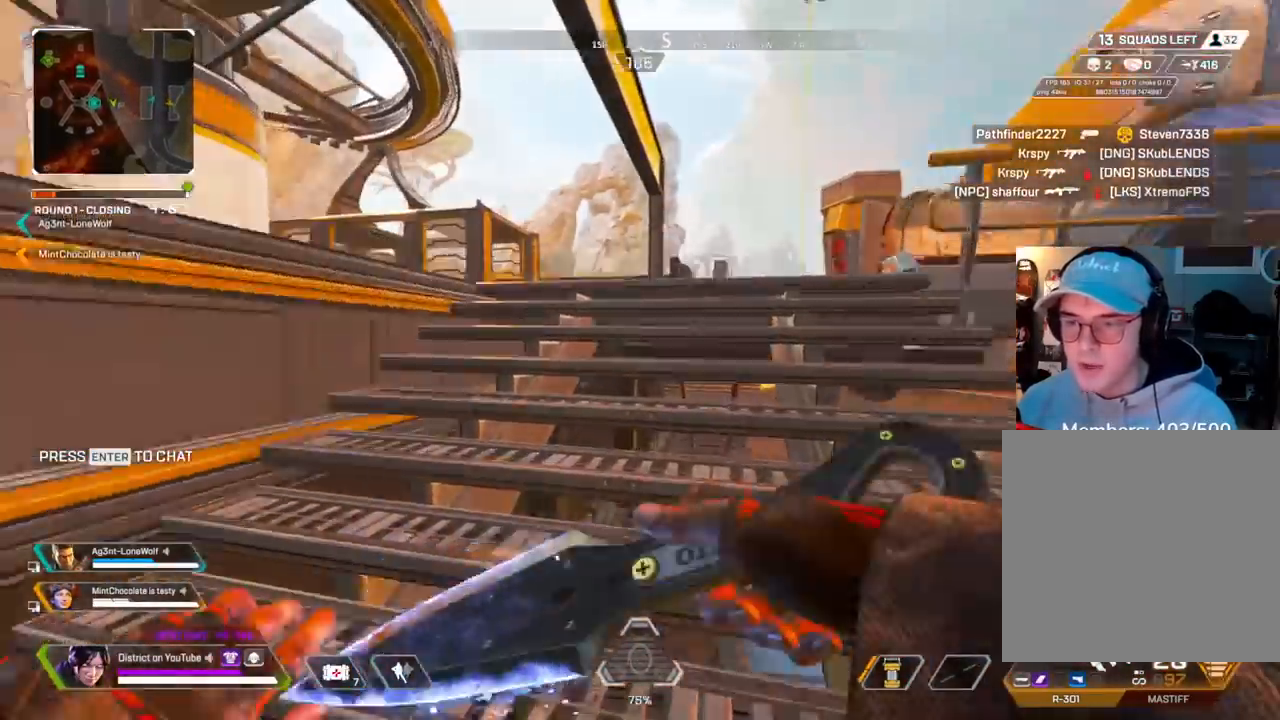
{"buttons": [], "left_stick": "up", "right_stick": "center", "events": [[67, "DPAD_LEFT", "down"], [183, "DPAD_LEFT", "up"]]}
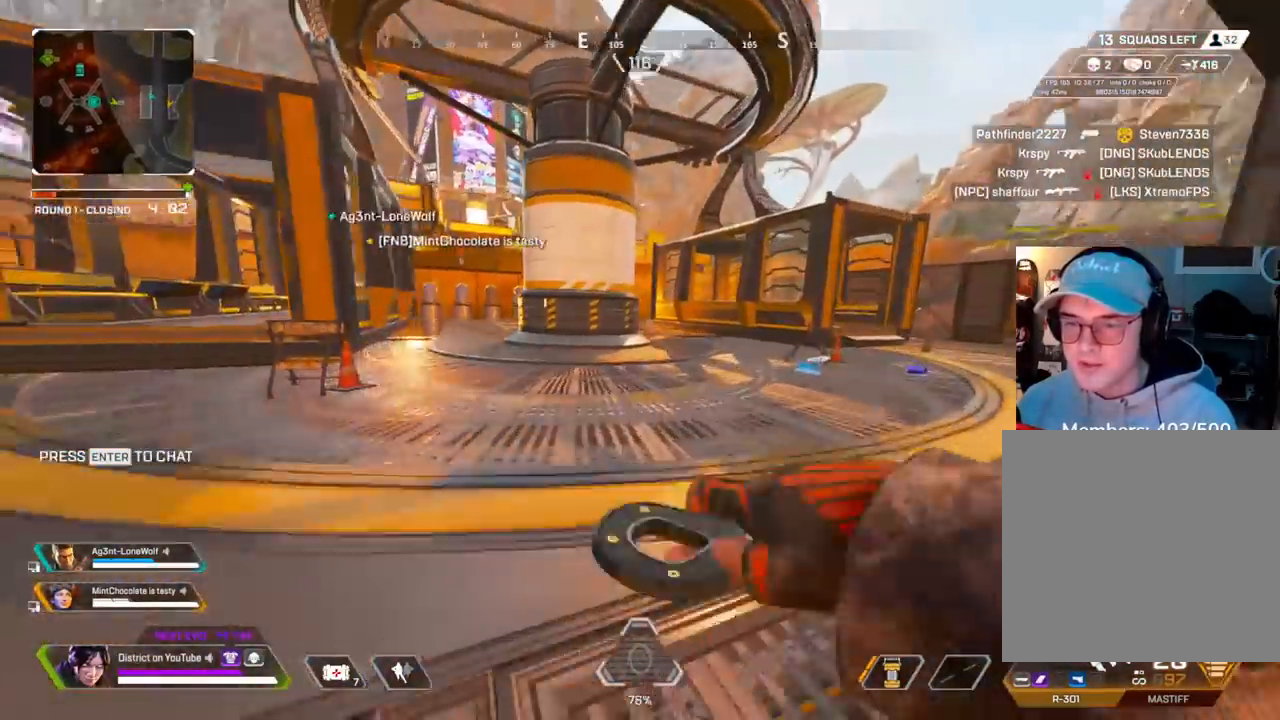
{"buttons": [], "left_stick": "up", "right_stick": "center", "events": []}
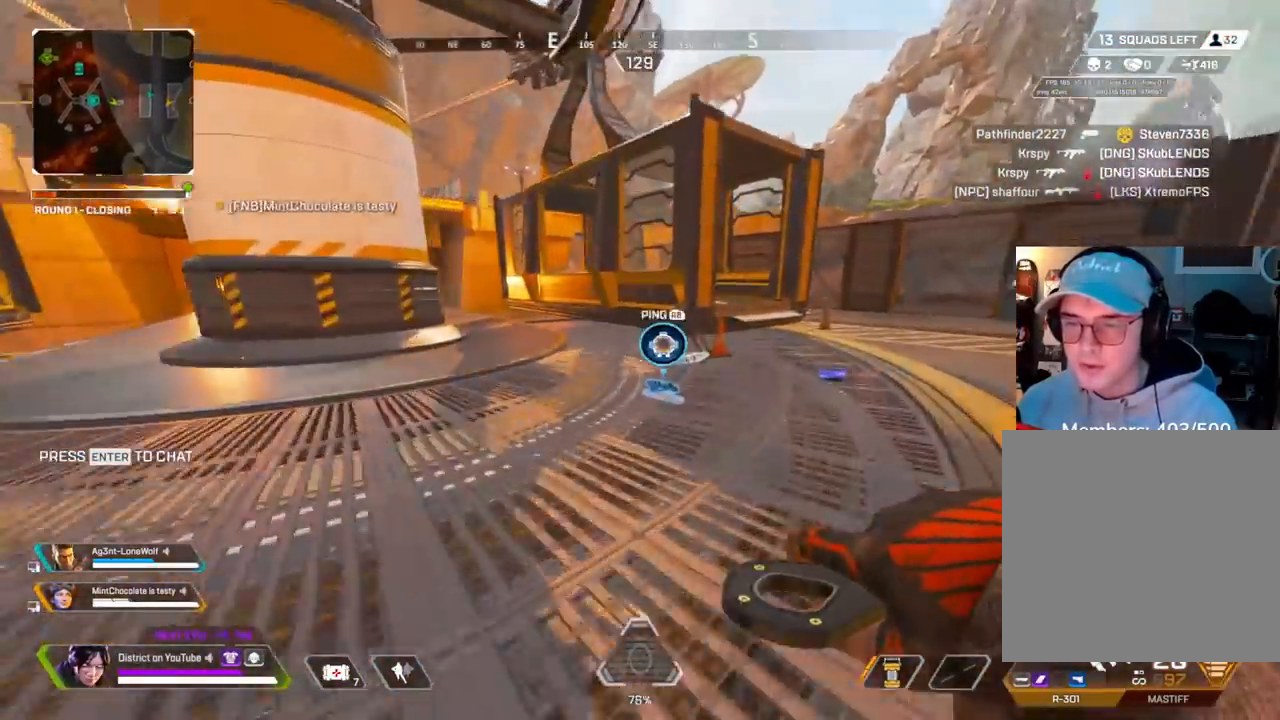
{"buttons": ["Y"], "left_stick": "up", "right_stick": "center", "events": [[267, "Y", "down"]]}
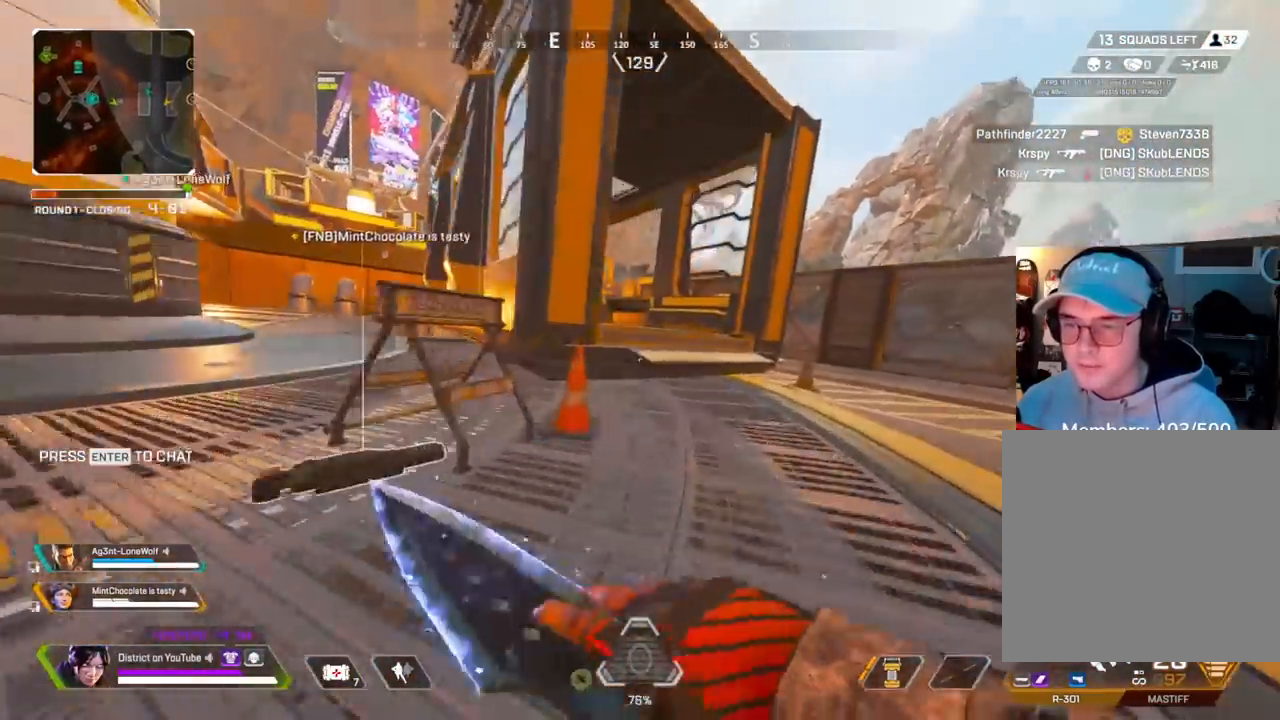
{"buttons": [], "left_stick": "up-left", "right_stick": "center", "events": [[133, "L3", "down"], [150, "A", "down"], [183, "right_stick", "left"], [333, "right_stick", "center"], [417, "A", "up"], [417, "L3", "up"], [433, "Y", "up"], [500, "left_stick", "up-left"]]}
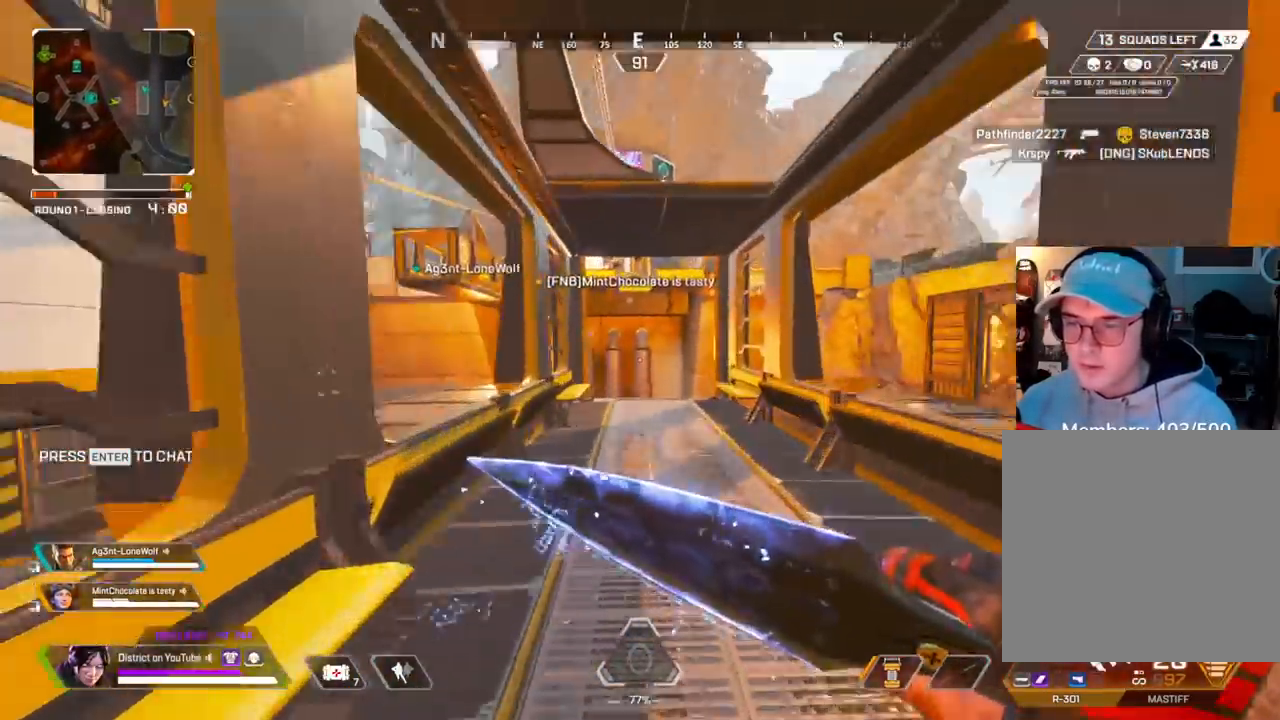
{"buttons": [], "left_stick": "up-right", "right_stick": "center", "events": [[150, "left_stick", "up"], [233, "R3", "down"], [267, "A", "down"], [350, "A", "up"], [350, "R3", "up"], [383, "left_stick", "up-right"]]}
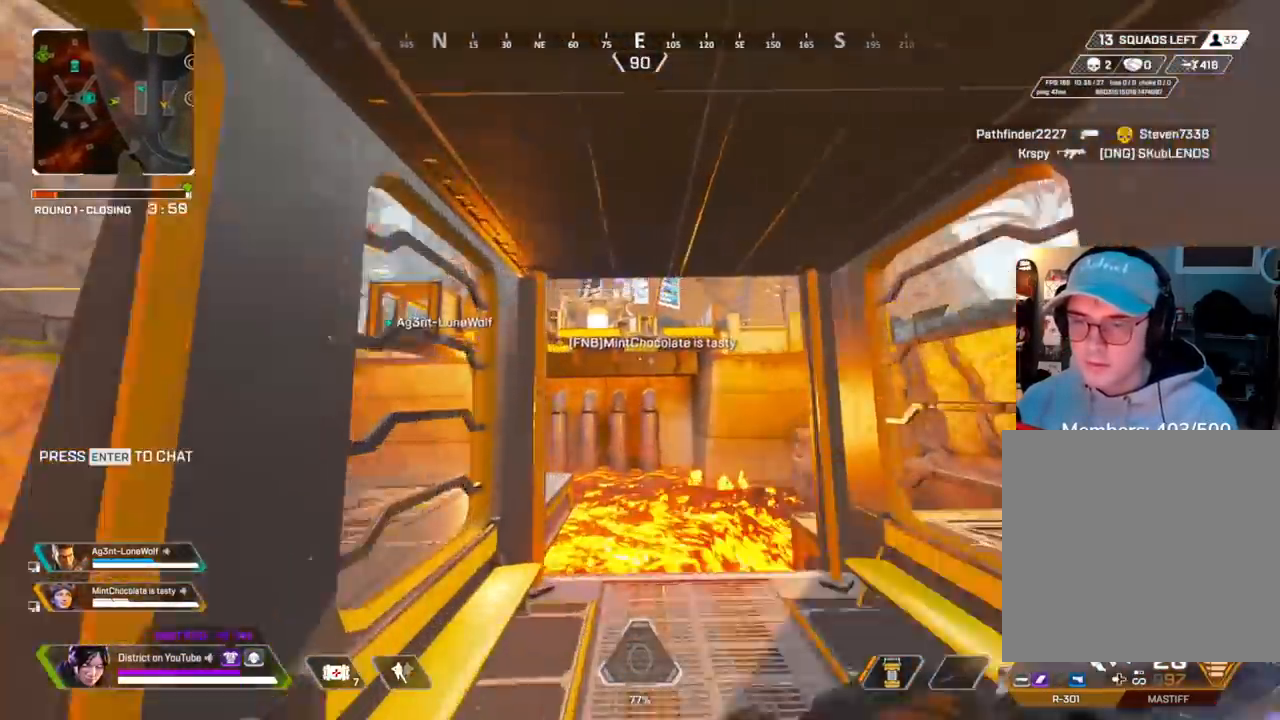
{"buttons": ["A"], "left_stick": "up", "right_stick": "center", "events": [[33, "left_stick", "up"], [500, "A", "down"]]}
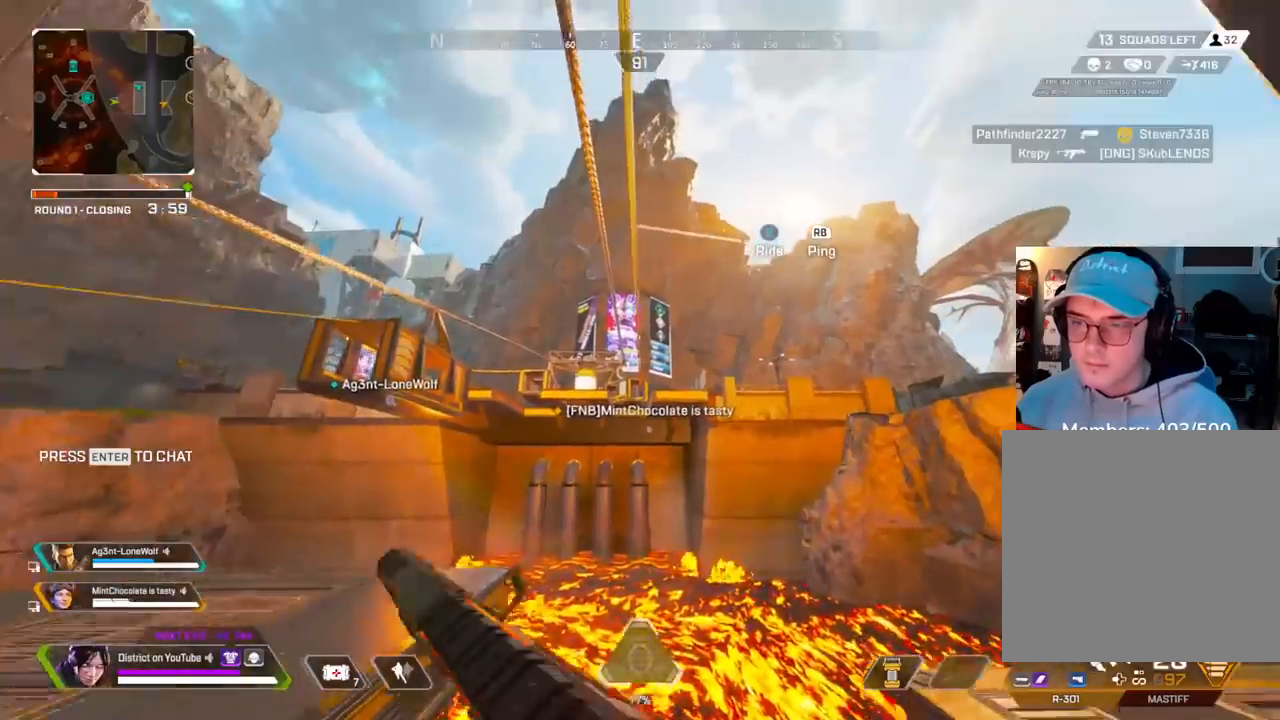
{"buttons": [], "left_stick": "center", "right_stick": "center", "events": [[117, "A", "up"], [200, "X", "down"], [317, "X", "up"], [350, "left_stick", "center"]]}
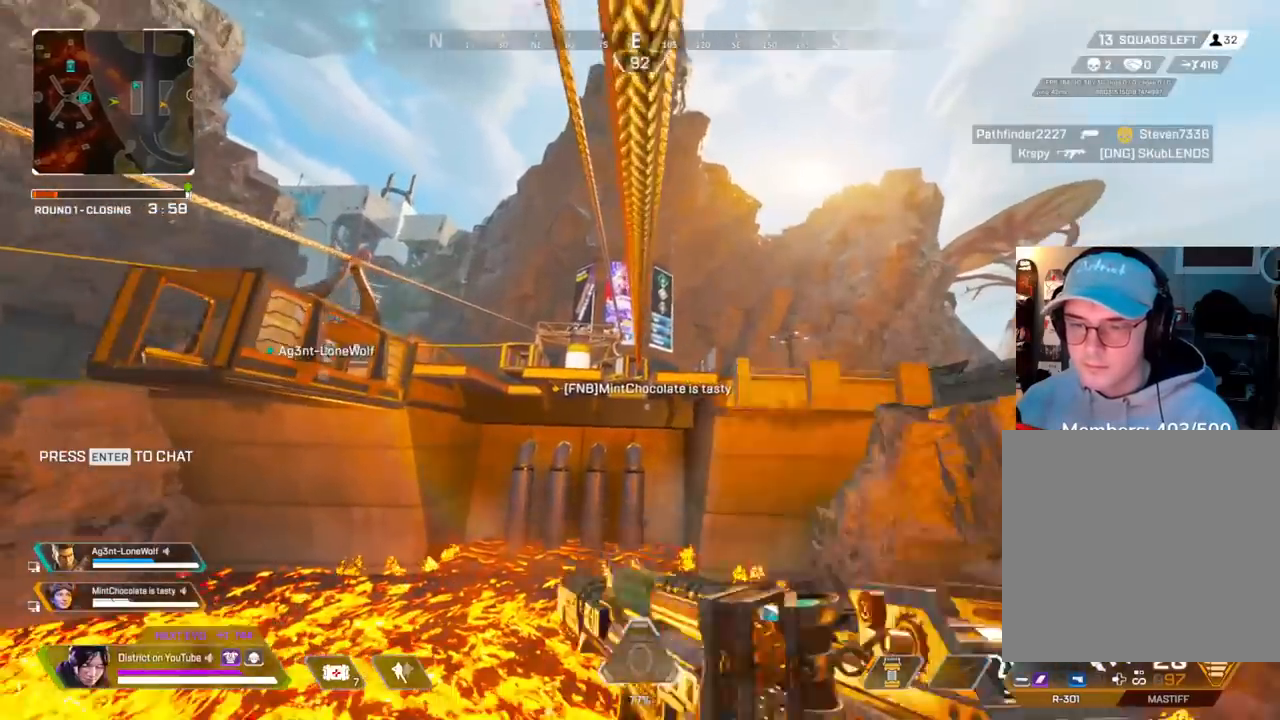
{"buttons": [], "left_stick": "center", "right_stick": "center", "events": [[67, "DPAD_UP", "down"], [467, "DPAD_UP", "up"]]}
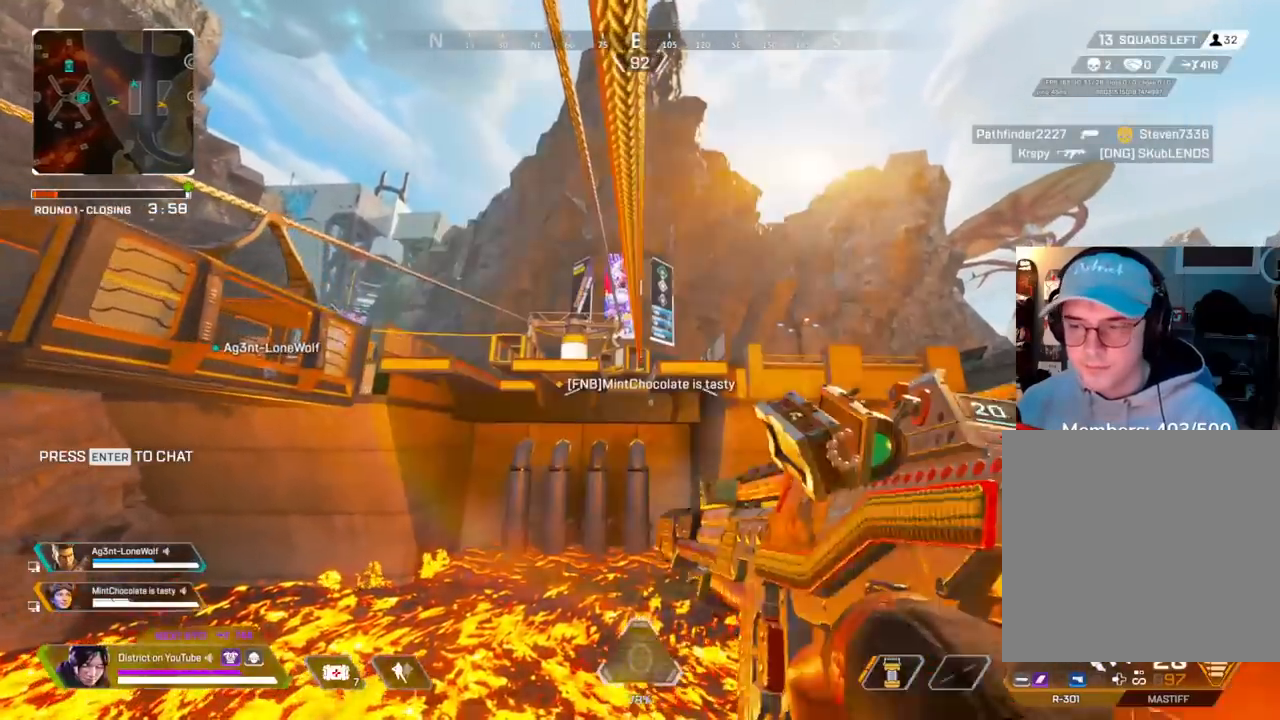
{"buttons": [], "left_stick": "center", "right_stick": "center", "events": [[67, "START", "down"], [167, "START", "up"], [217, "left_stick", "up"], [383, "left_stick", "center"]]}
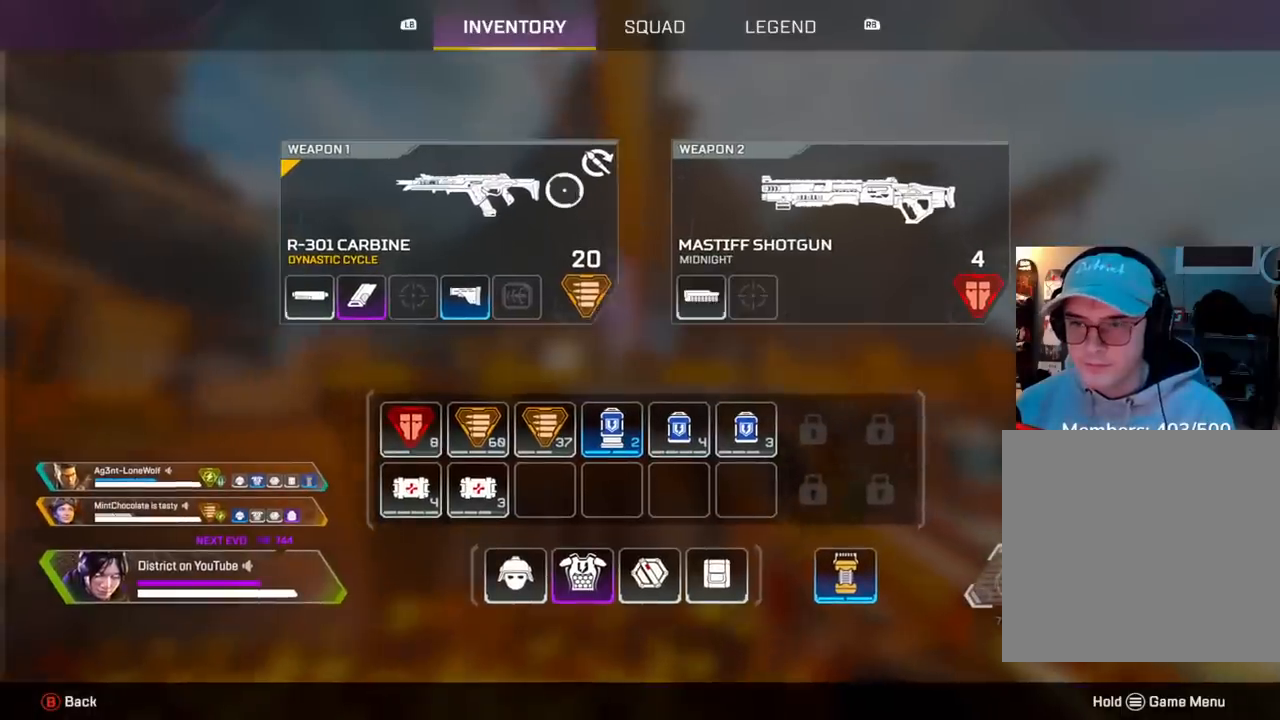
{"buttons": [], "left_stick": "center", "right_stick": "center", "events": [[17, "A", "down"], [133, "A", "up"], [350, "B", "down"], [433, "B", "up"]]}
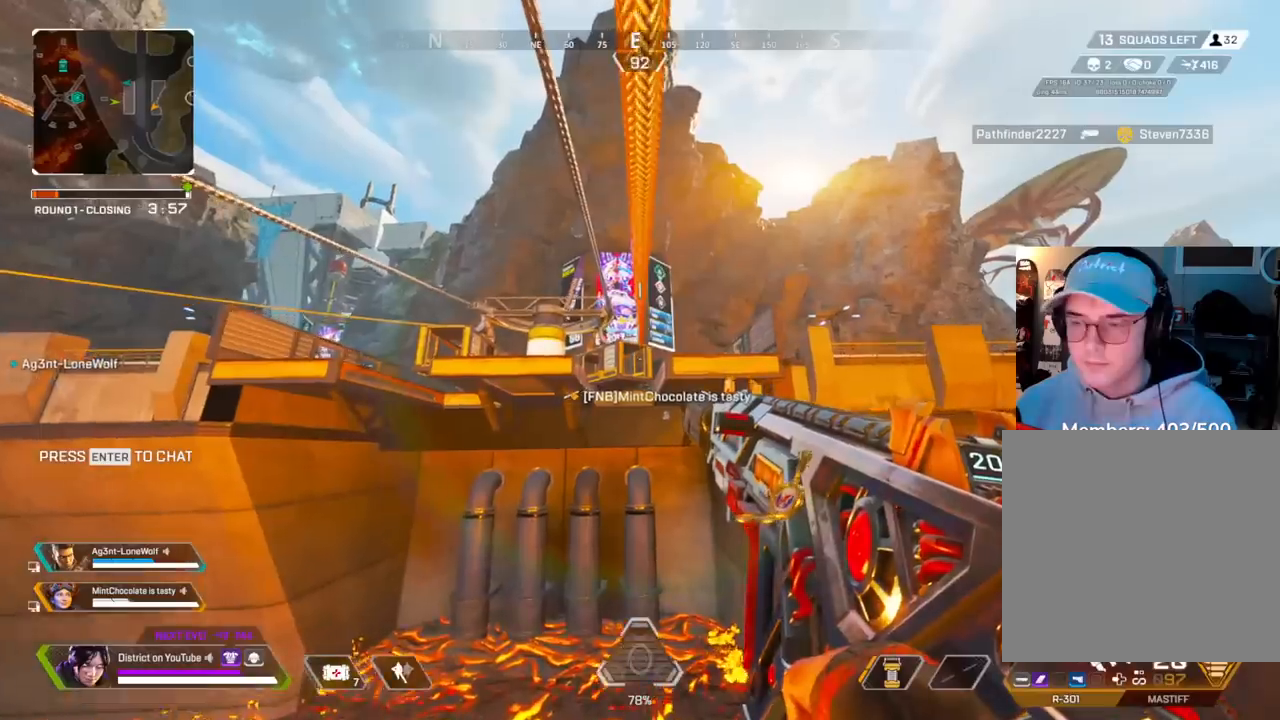
{"buttons": ["X"], "left_stick": "center", "right_stick": "down-left", "events": [[83, "R3", "down"], [183, "R3", "up"], [467, "right_stick", "down-left"], [483, "X", "down"]]}
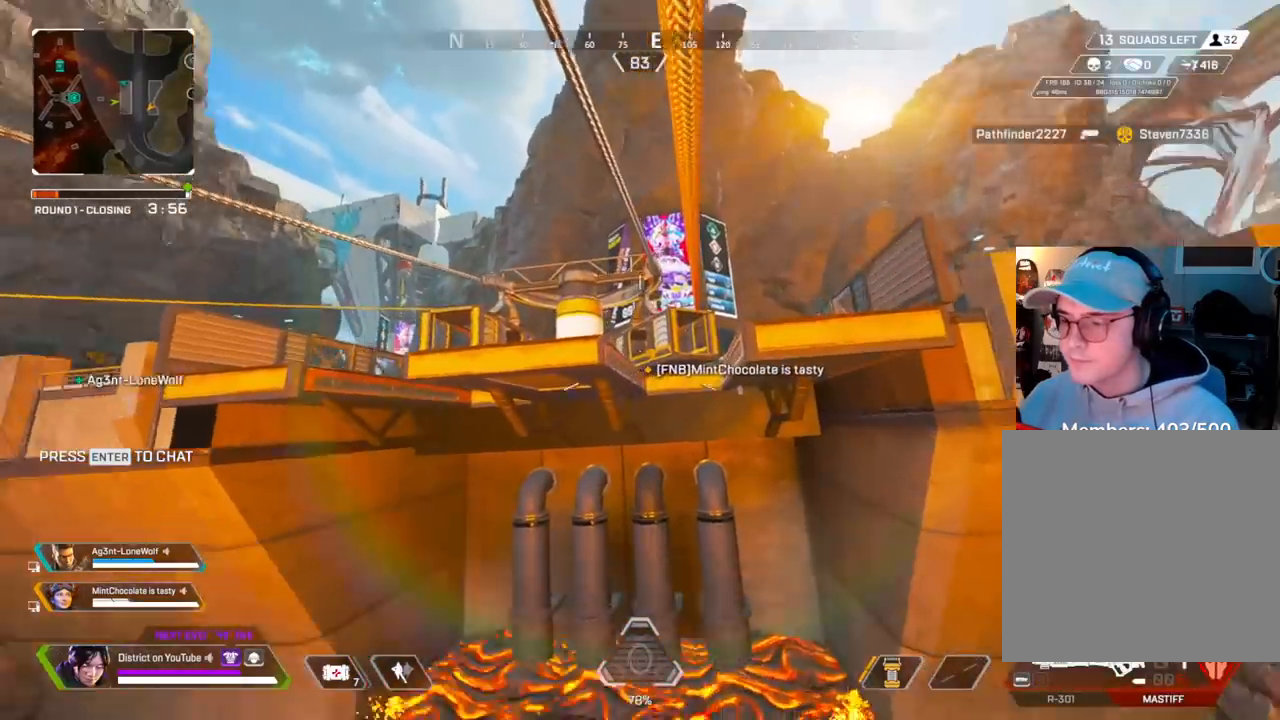
{"buttons": ["X"], "left_stick": "center", "right_stick": "center", "events": [[100, "right_stick", "center"]]}
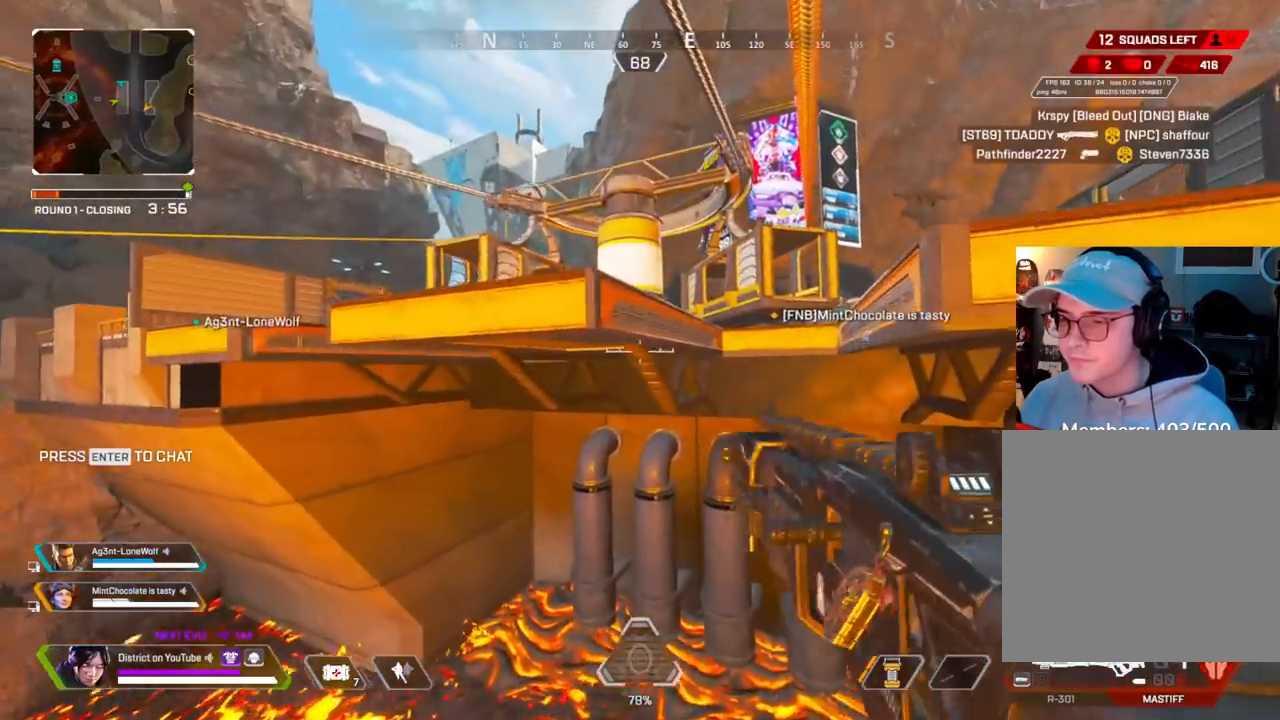
{"buttons": [], "left_stick": "center", "right_stick": "center", "events": [[33, "X", "up"]]}
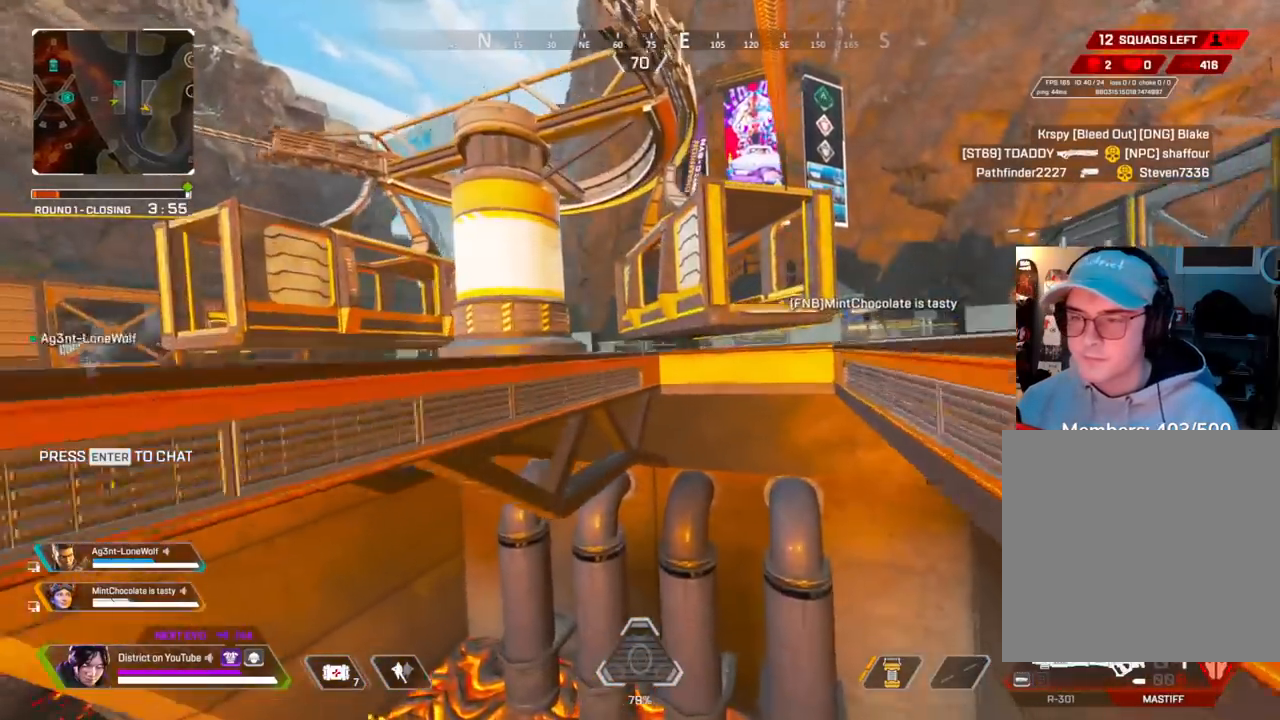
{"buttons": [], "left_stick": "up-left", "right_stick": "center", "events": [[200, "left_stick", "up"], [433, "left_stick", "up-left"]]}
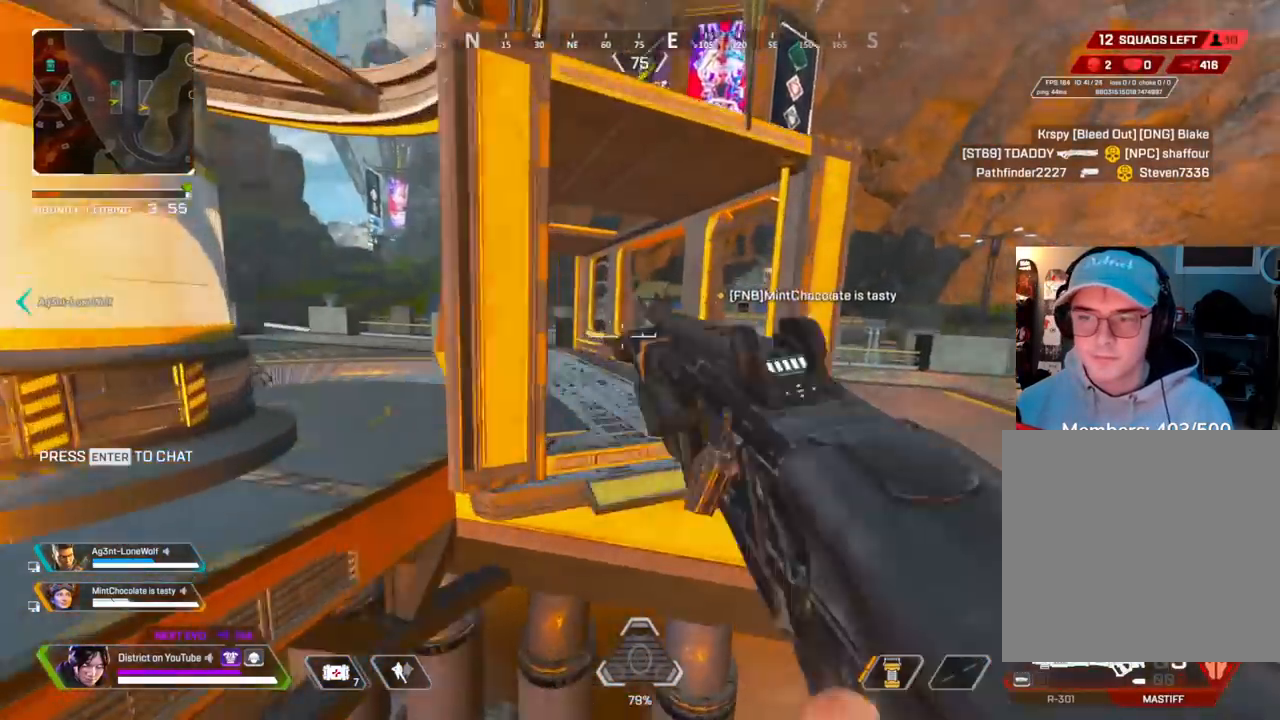
{"buttons": ["Y"], "left_stick": "left", "right_stick": "center", "events": [[17, "Y", "down"], [17, "left_stick", "left"]]}
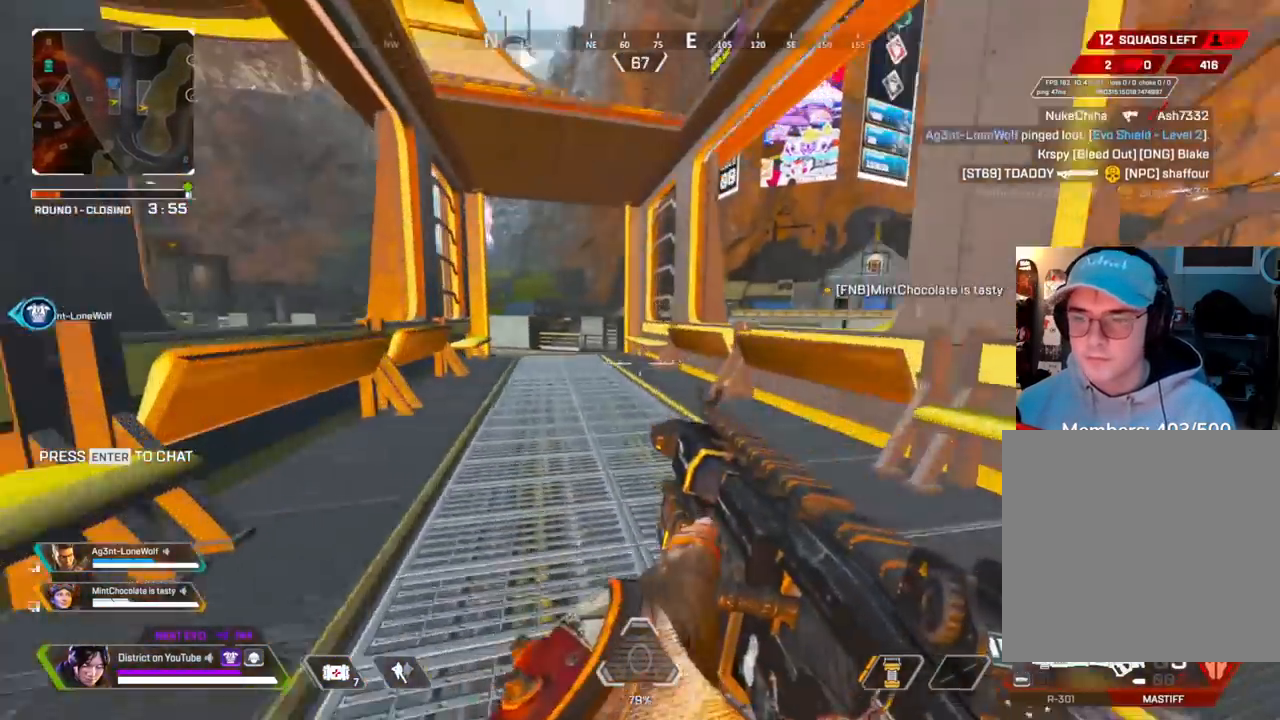
{"buttons": ["Y"], "left_stick": "up-left", "right_stick": "center", "events": [[50, "left_stick", "up-left"], [117, "A", "down"], [183, "R3", "down"], [233, "A", "up"], [467, "R3", "up"]]}
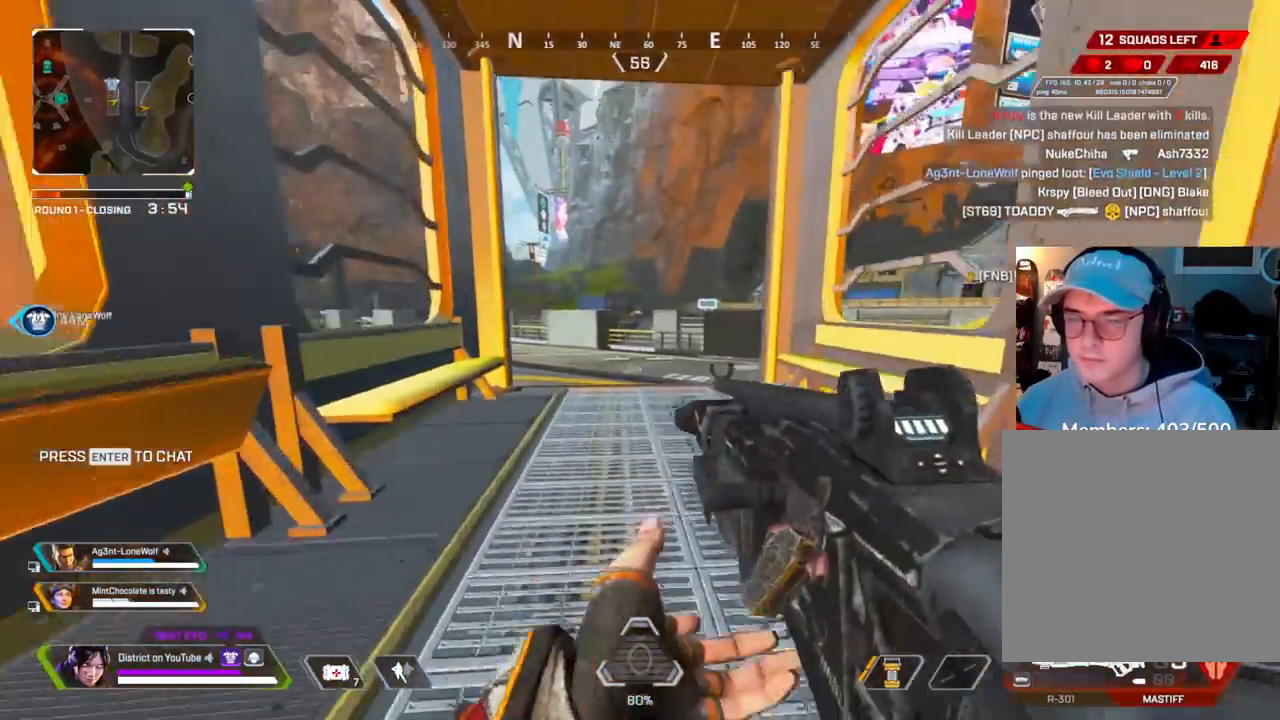
{"buttons": ["A", "L3"], "left_stick": "up", "right_stick": "left", "events": [[33, "left_stick", "up"], [133, "Y", "up"], [467, "A", "down"], [483, "right_stick", "left"], [500, "L3", "down"]]}
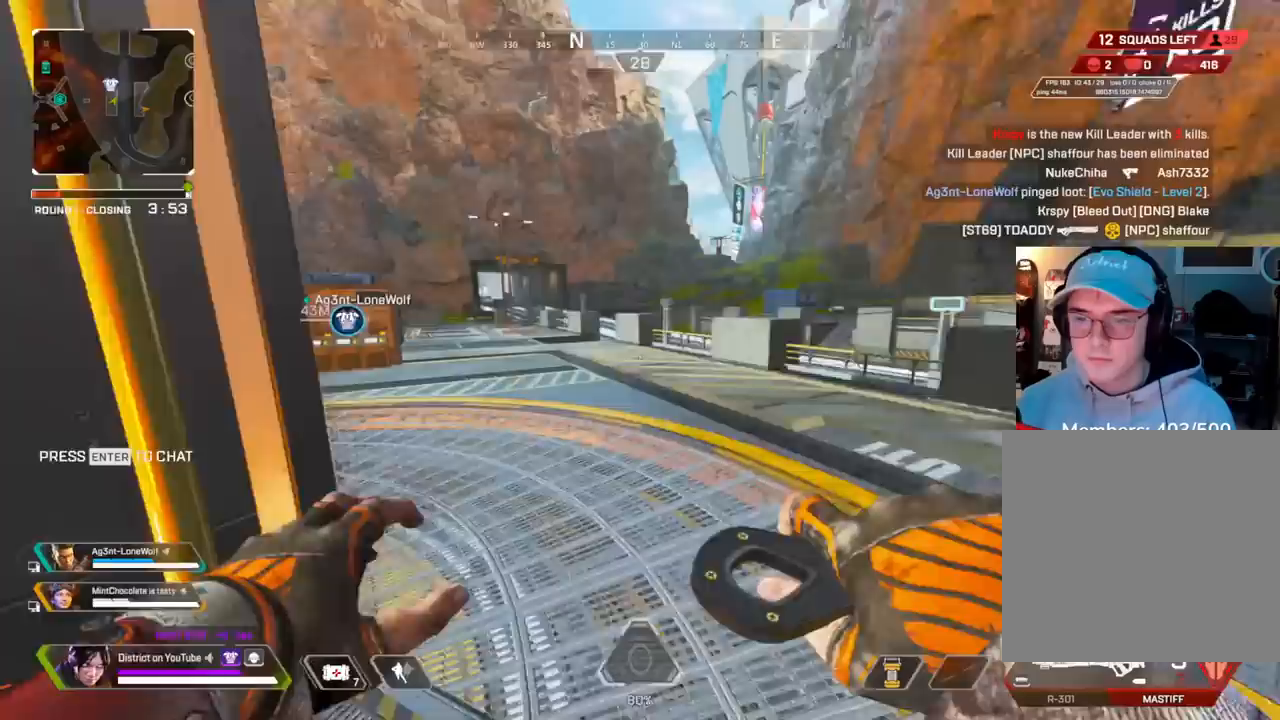
{"buttons": [], "left_stick": "right", "right_stick": "center", "events": [[133, "A", "up"], [133, "right_stick", "center"], [217, "DPAD_LEFT", "down"], [217, "L3", "up"], [350, "DPAD_LEFT", "up"], [433, "left_stick", "right"]]}
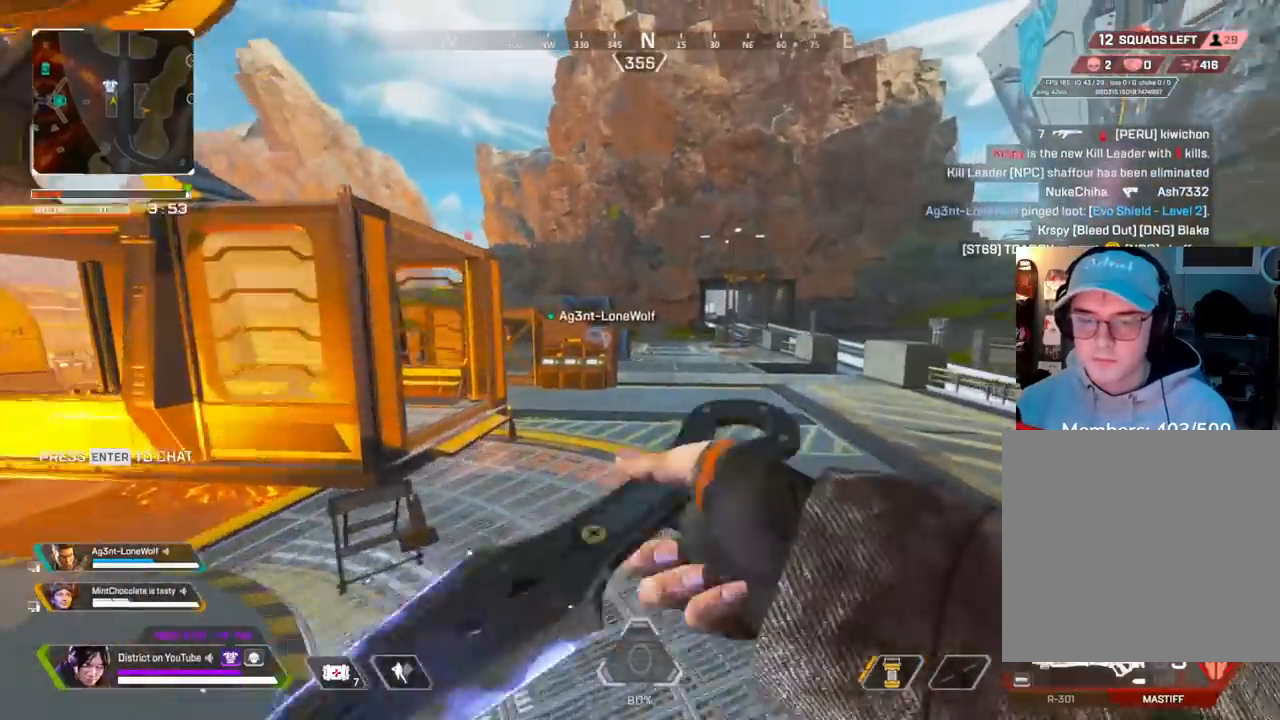
{"buttons": [], "left_stick": "up", "right_stick": "center", "events": [[100, "left_stick", "up"]]}
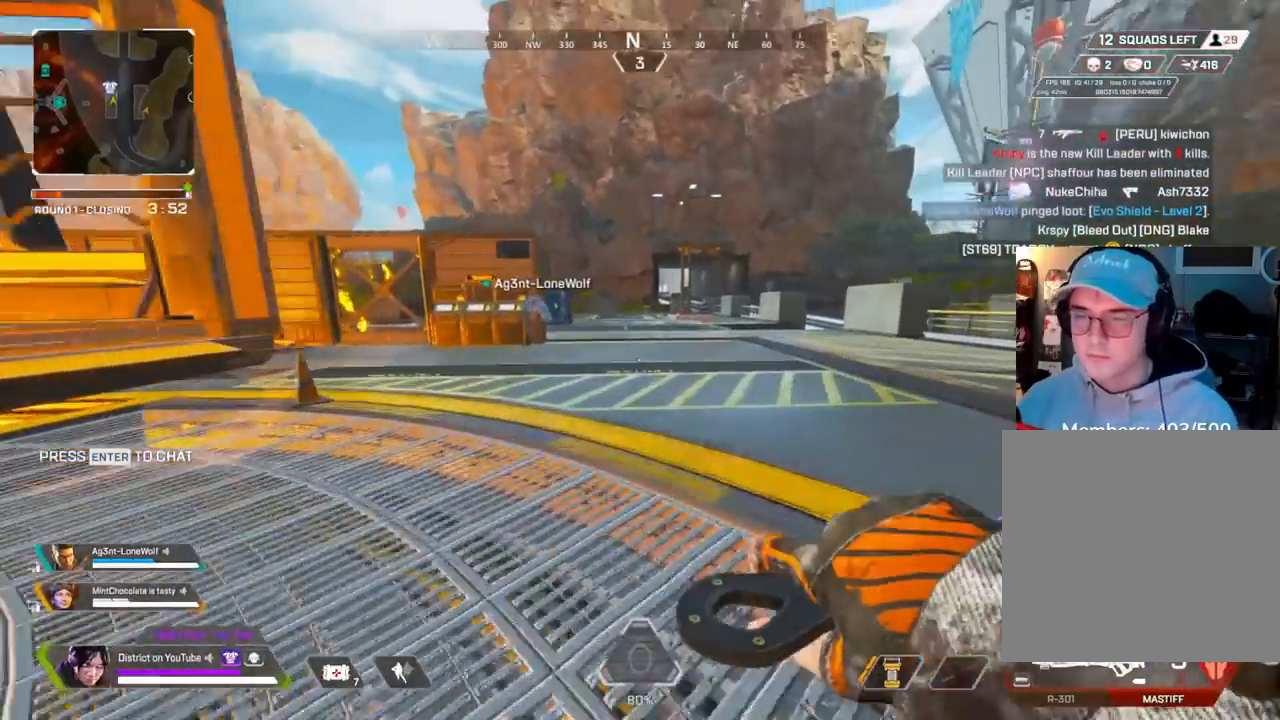
{"buttons": [], "left_stick": "up", "right_stick": "center", "events": []}
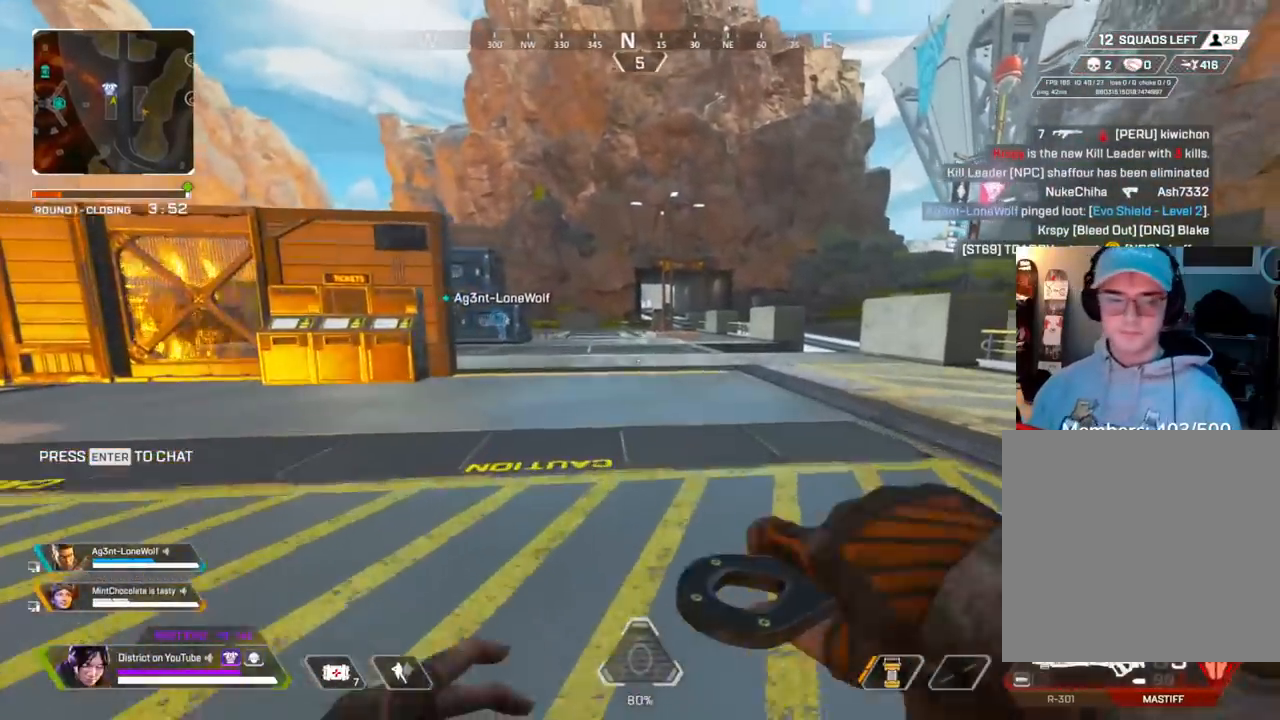
{"buttons": ["Y"], "left_stick": "up", "right_stick": "center", "events": [[300, "Y", "down"]]}
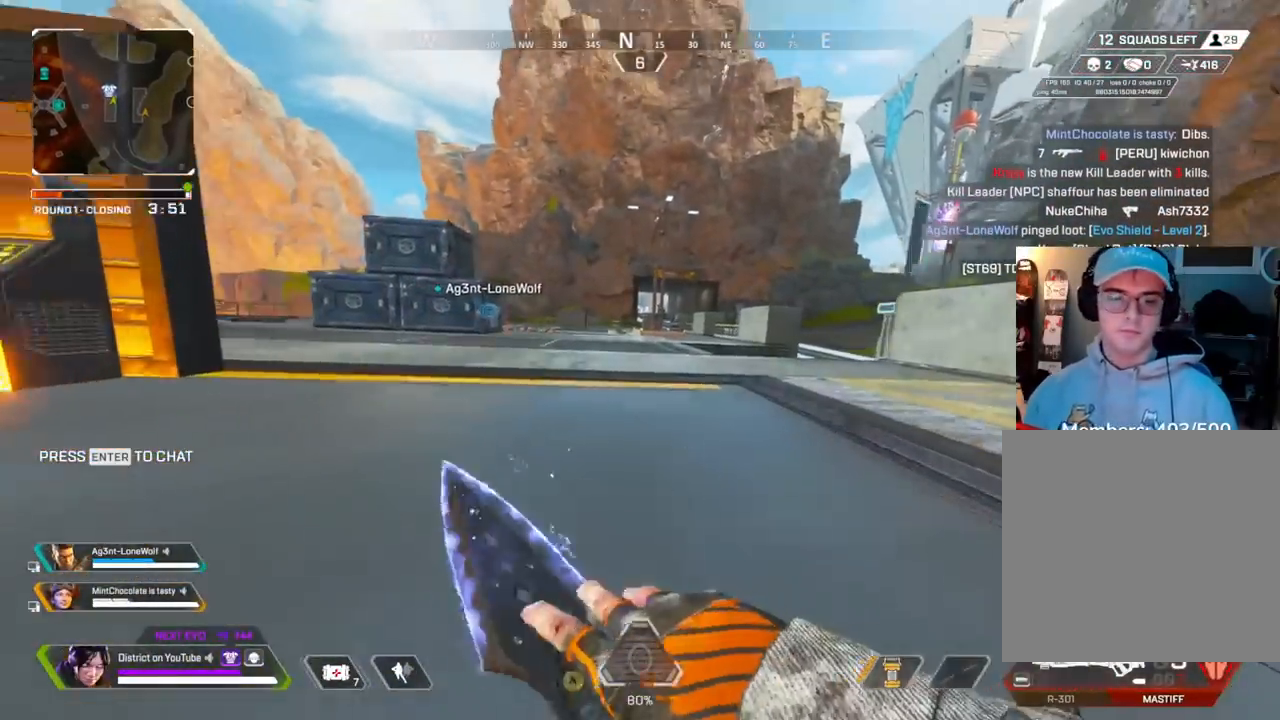
{"buttons": ["Y"], "left_stick": "up", "right_stick": "center", "events": [[200, "left_stick", "up-right"], [367, "left_stick", "up"]]}
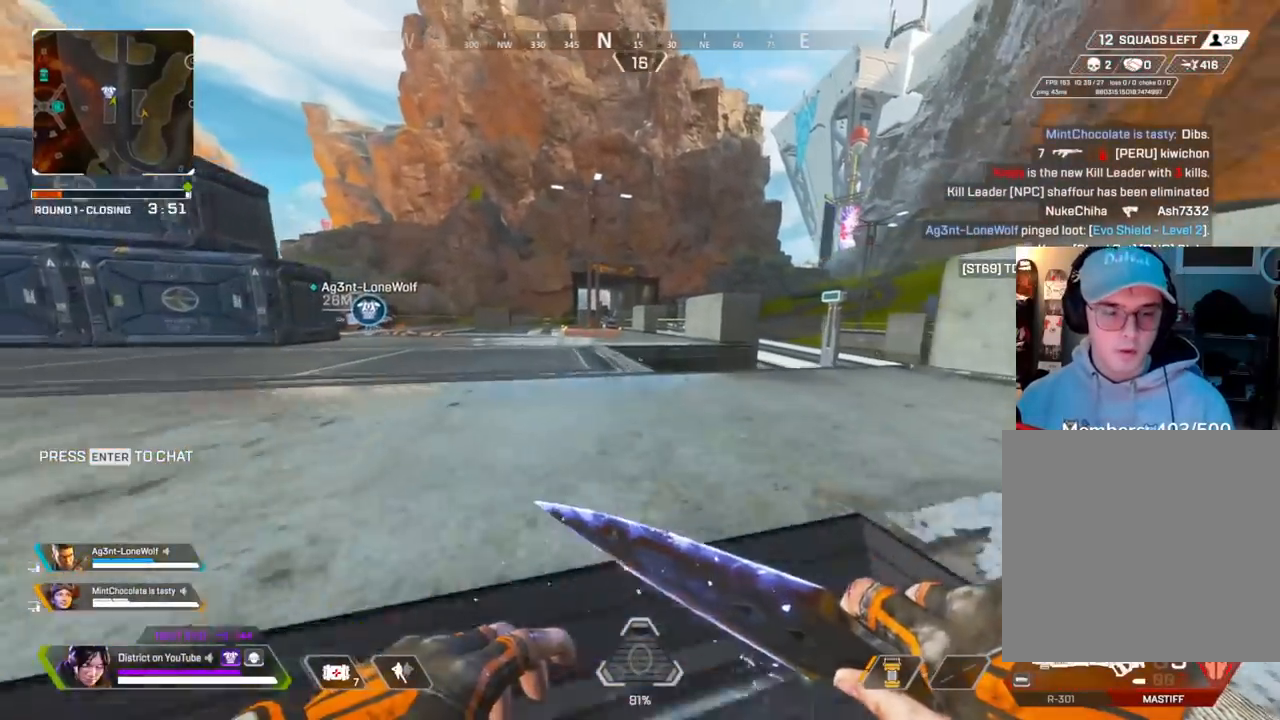
{"buttons": ["Y"], "left_stick": "up", "right_stick": "center", "events": []}
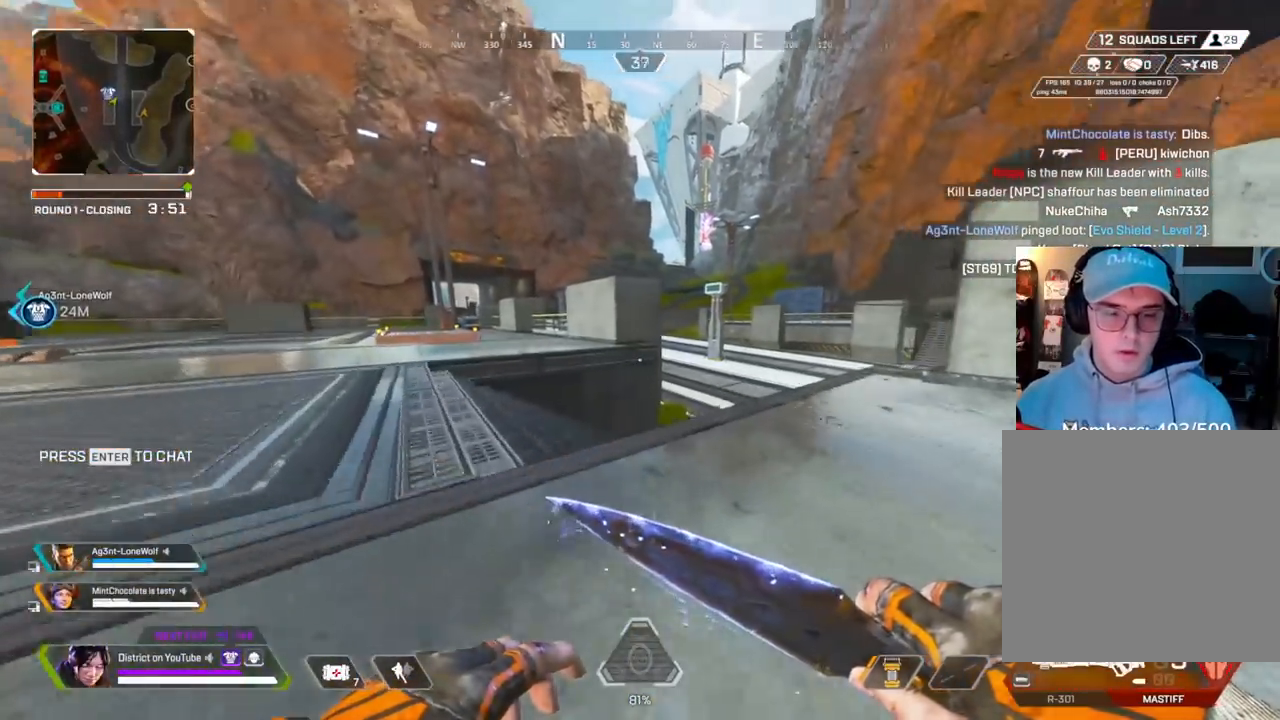
{"buttons": ["A"], "left_stick": "up", "right_stick": "center", "events": [[50, "Y", "up"], [467, "A", "down"]]}
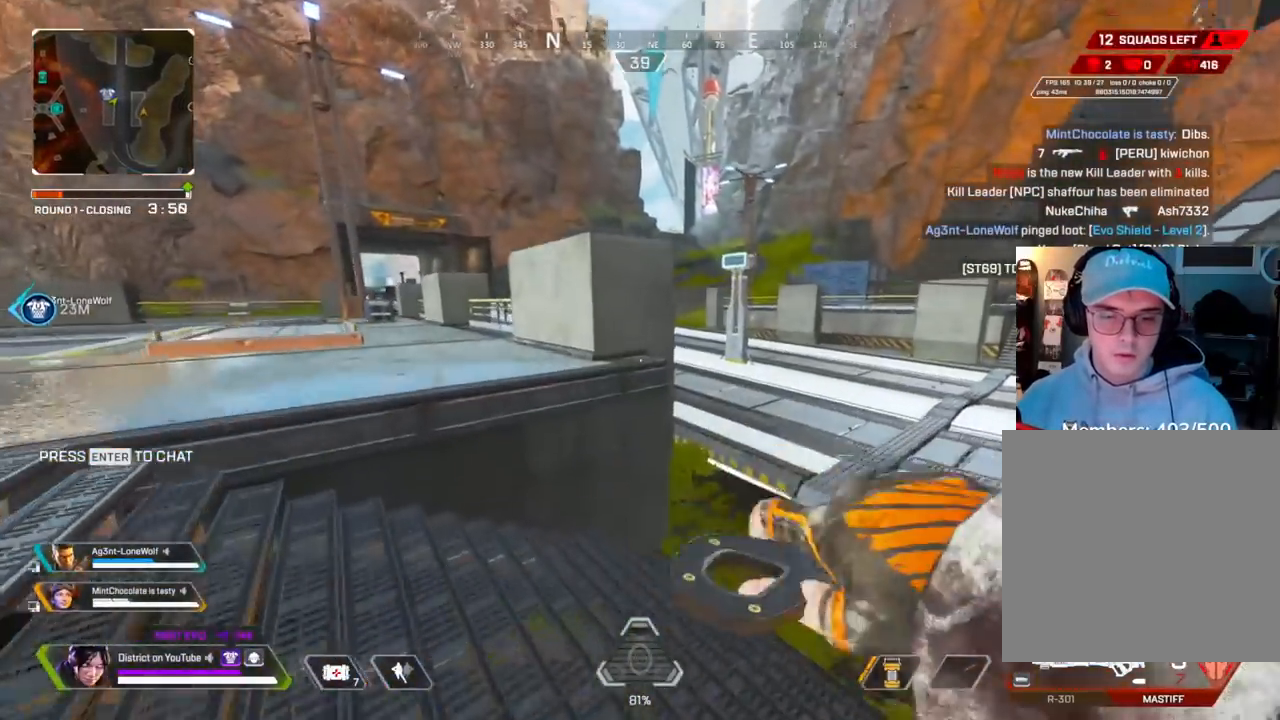
{"buttons": [], "left_stick": "right", "right_stick": "center", "events": [[17, "left_stick", "right"], [83, "A", "up"], [233, "DPAD_LEFT", "down"], [350, "DPAD_LEFT", "up"]]}
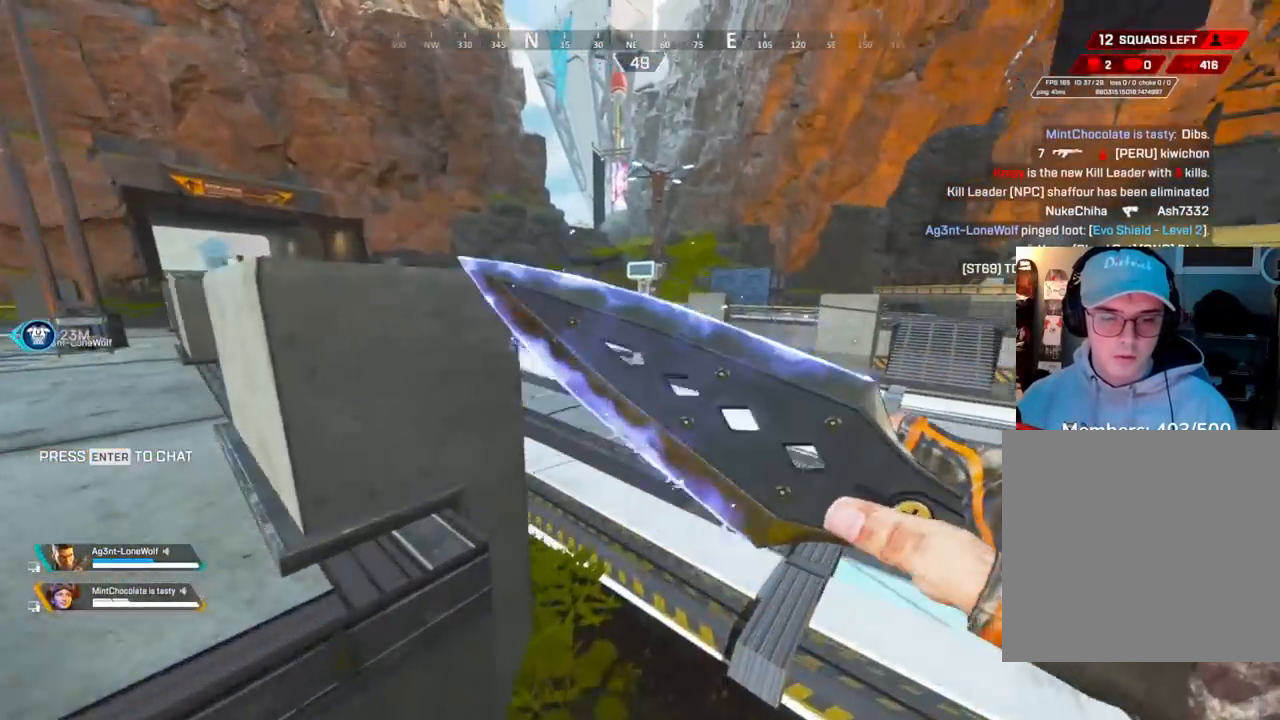
{"buttons": [], "left_stick": "up", "right_stick": "center", "events": [[67, "left_stick", "up-left"], [317, "left_stick", "up"]]}
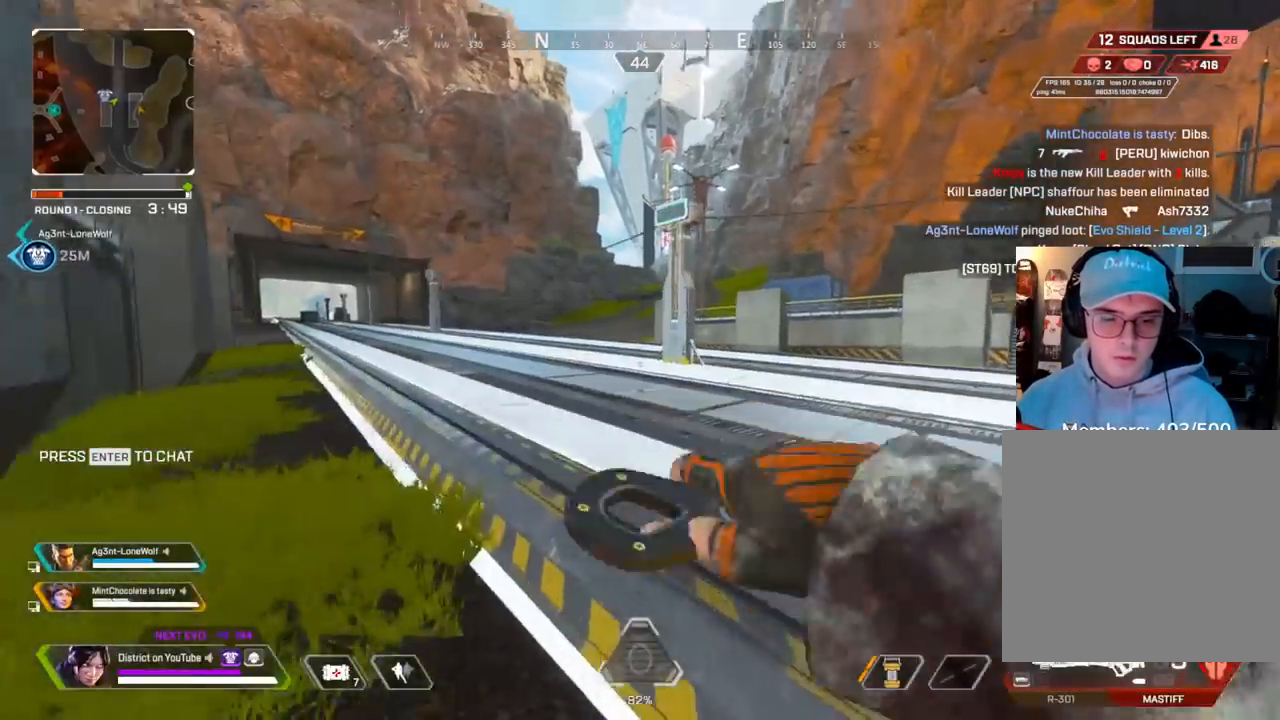
{"buttons": [], "left_stick": "up", "right_stick": "center", "events": []}